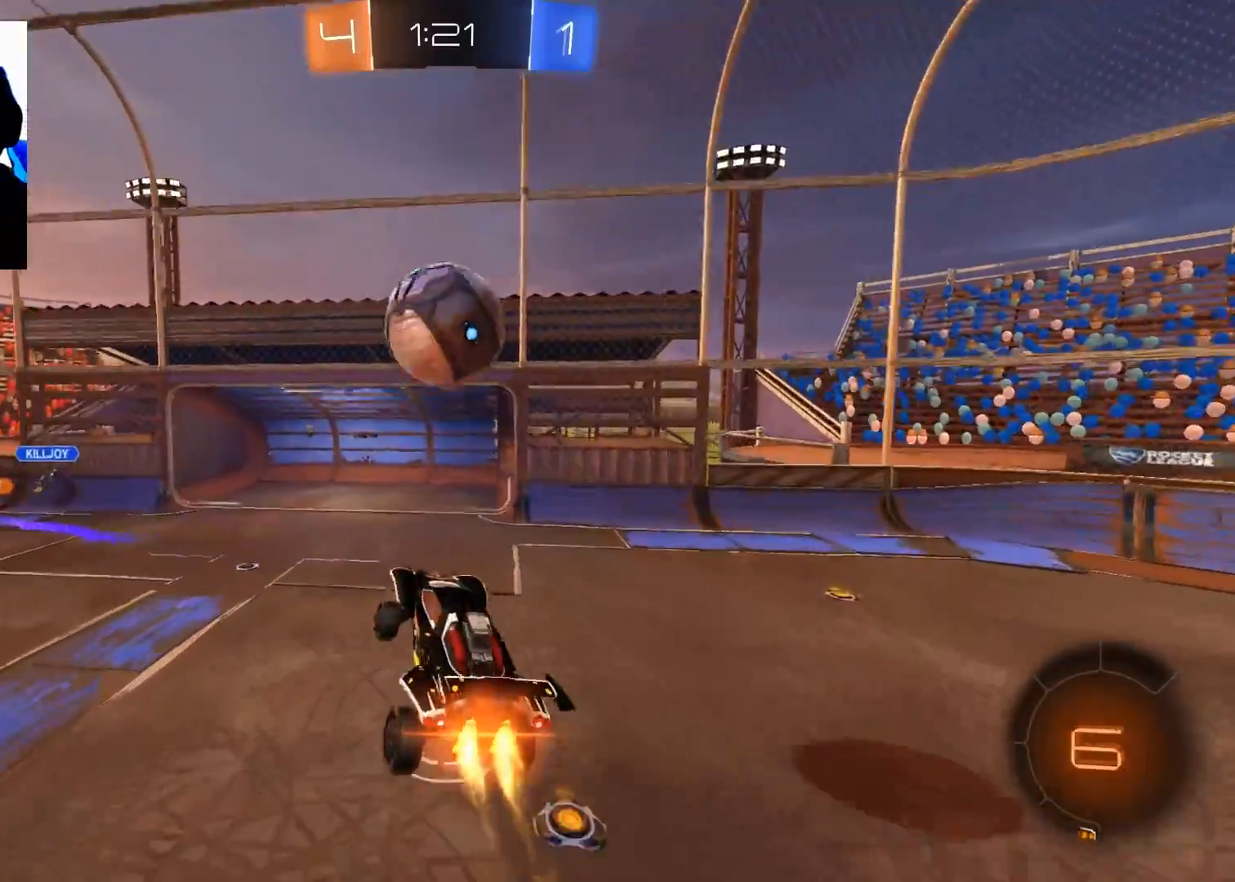
Gameplay with a controller (Xbox layout); each line is a JSON object with the inputs held at the frame after it. "events" lists button and stick changes between this image and that frame as [ms after this image, input, new state], when the widget could be followed in between.
{"buttons": ["X", "R2"], "left_stick": "right", "right_stick": "center", "events": [[84, "left_stick", "center"], [267, "R1", "up"], [267, "left_stick", "right"], [301, "B", "up"], [368, "X", "down"]]}
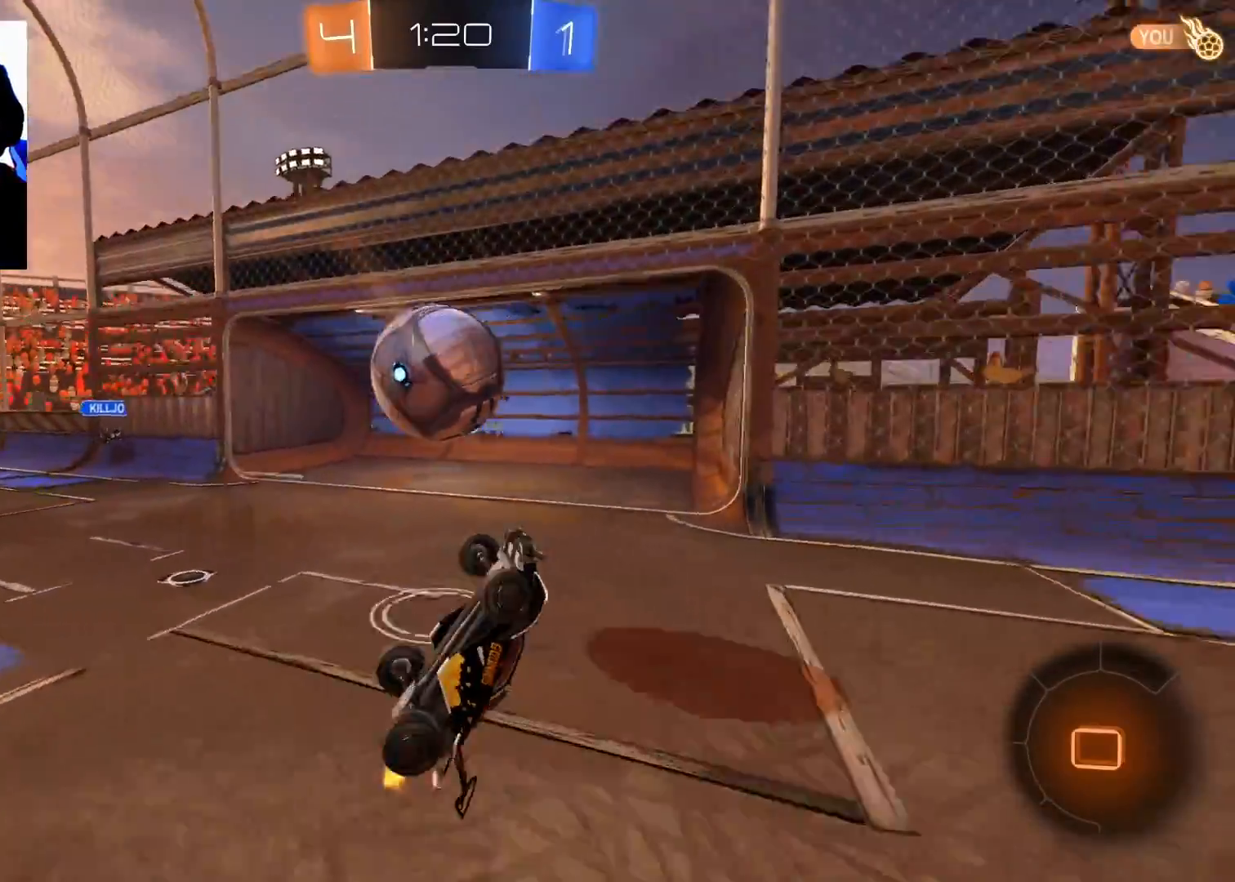
{"buttons": ["X", "R2"], "left_stick": "right", "right_stick": "center", "events": []}
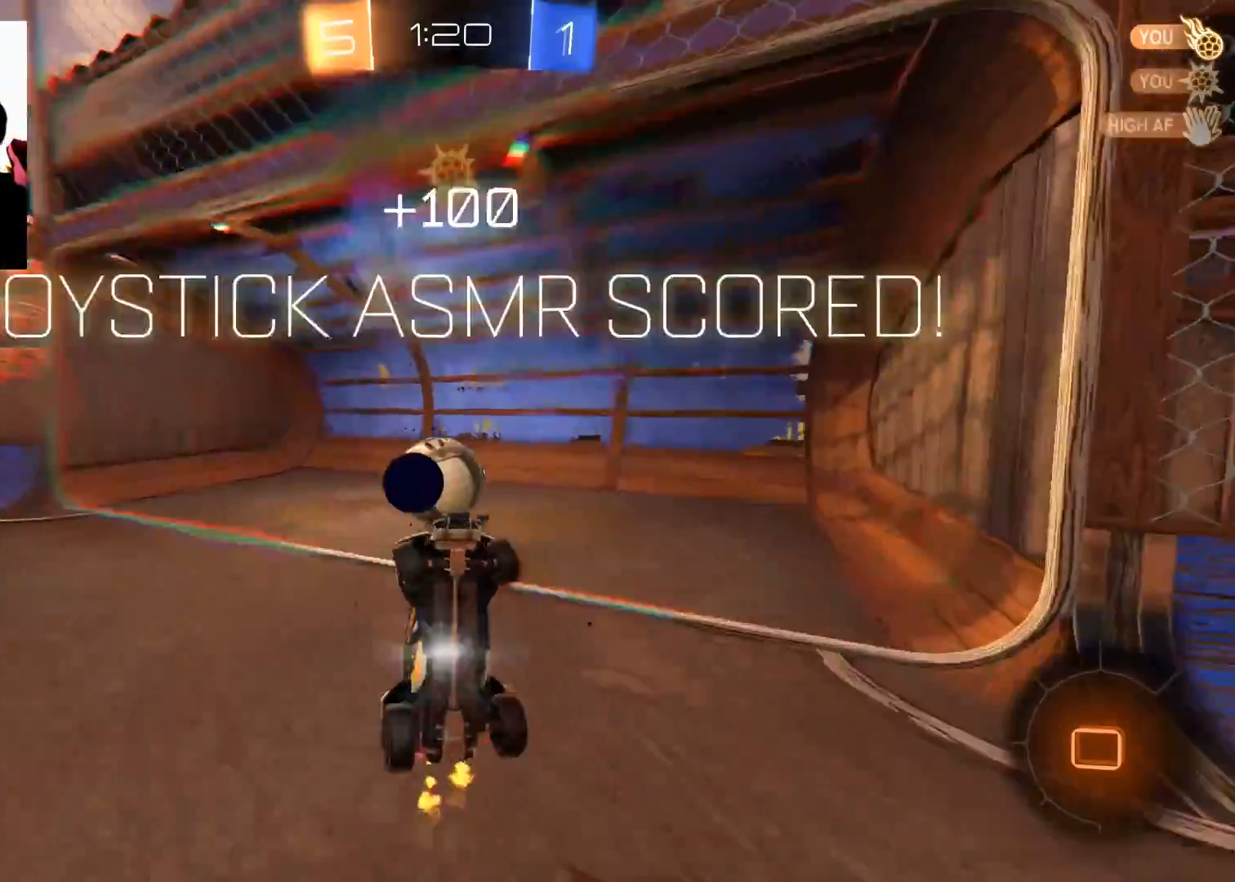
{"buttons": [], "left_stick": "center", "right_stick": "center", "events": [[234, "X", "up"], [234, "left_stick", "center"], [301, "R2", "up"]]}
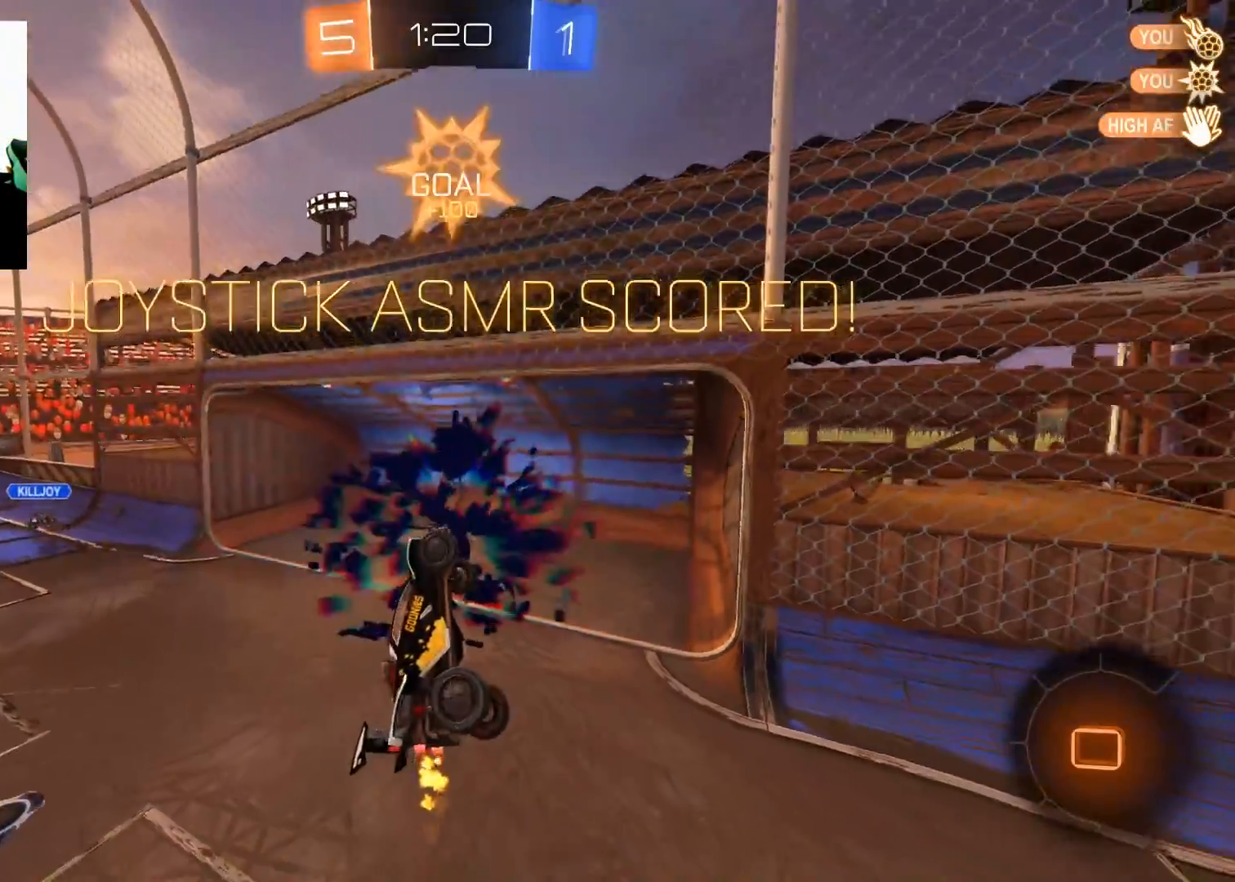
{"buttons": ["X"], "left_stick": "right", "right_stick": "center", "events": [[201, "left_stick", "right"], [351, "X", "down"]]}
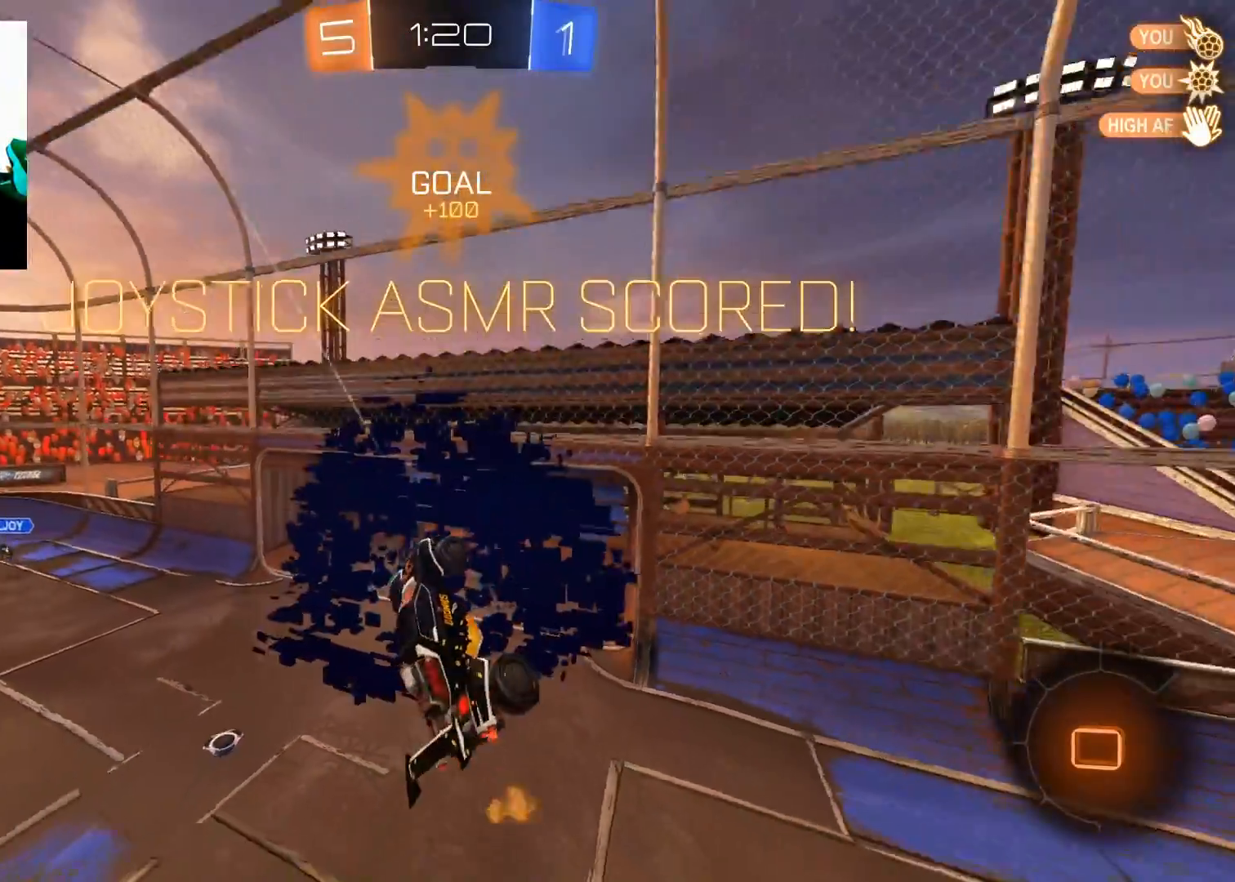
{"buttons": ["X"], "left_stick": "right", "right_stick": "center", "events": []}
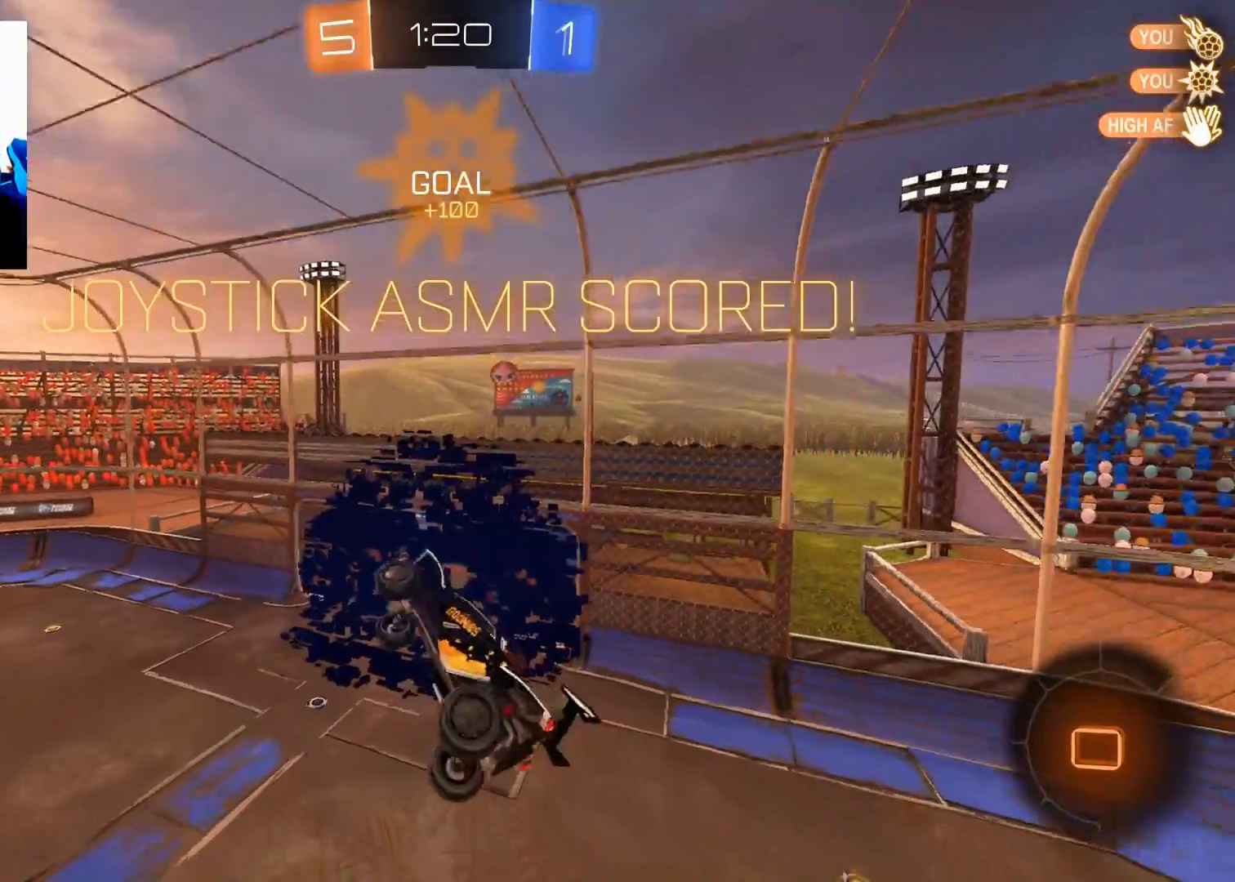
{"buttons": ["X"], "left_stick": "up-right", "right_stick": "center", "events": [[217, "left_stick", "up-right"]]}
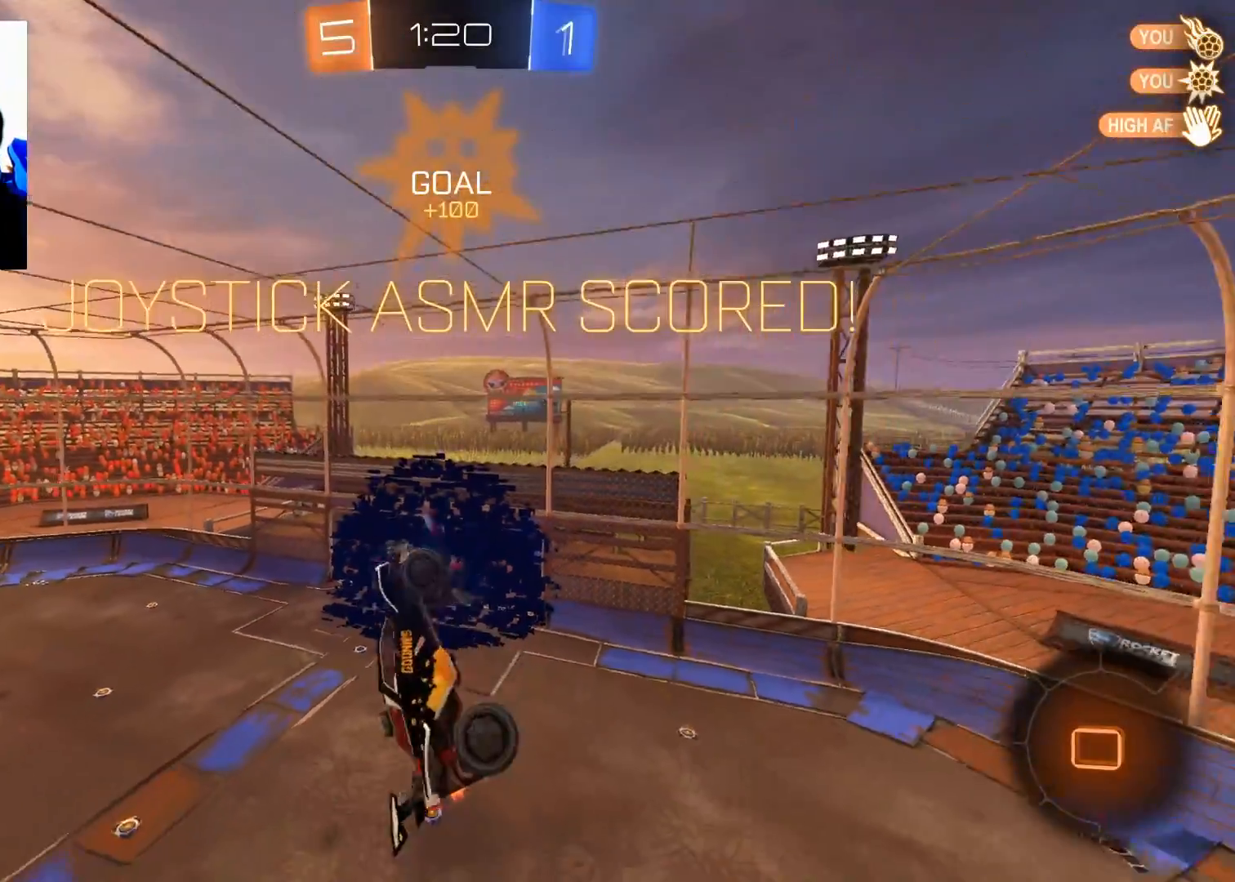
{"buttons": [], "left_stick": "down-left", "right_stick": "center", "events": [[200, "left_stick", "up"], [217, "X", "up"], [333, "left_stick", "up-left"], [467, "left_stick", "down-left"]]}
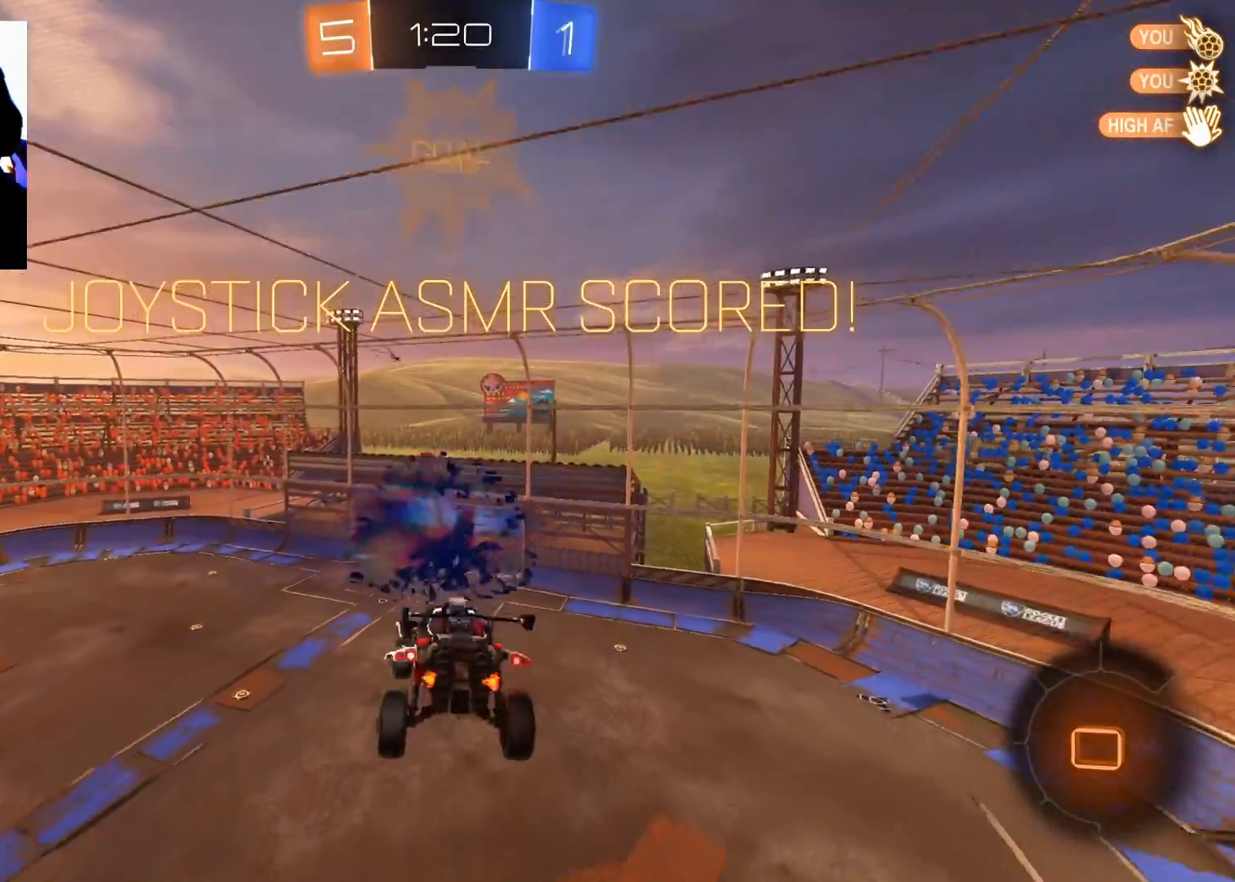
{"buttons": [], "left_stick": "down-left", "right_stick": "center", "events": []}
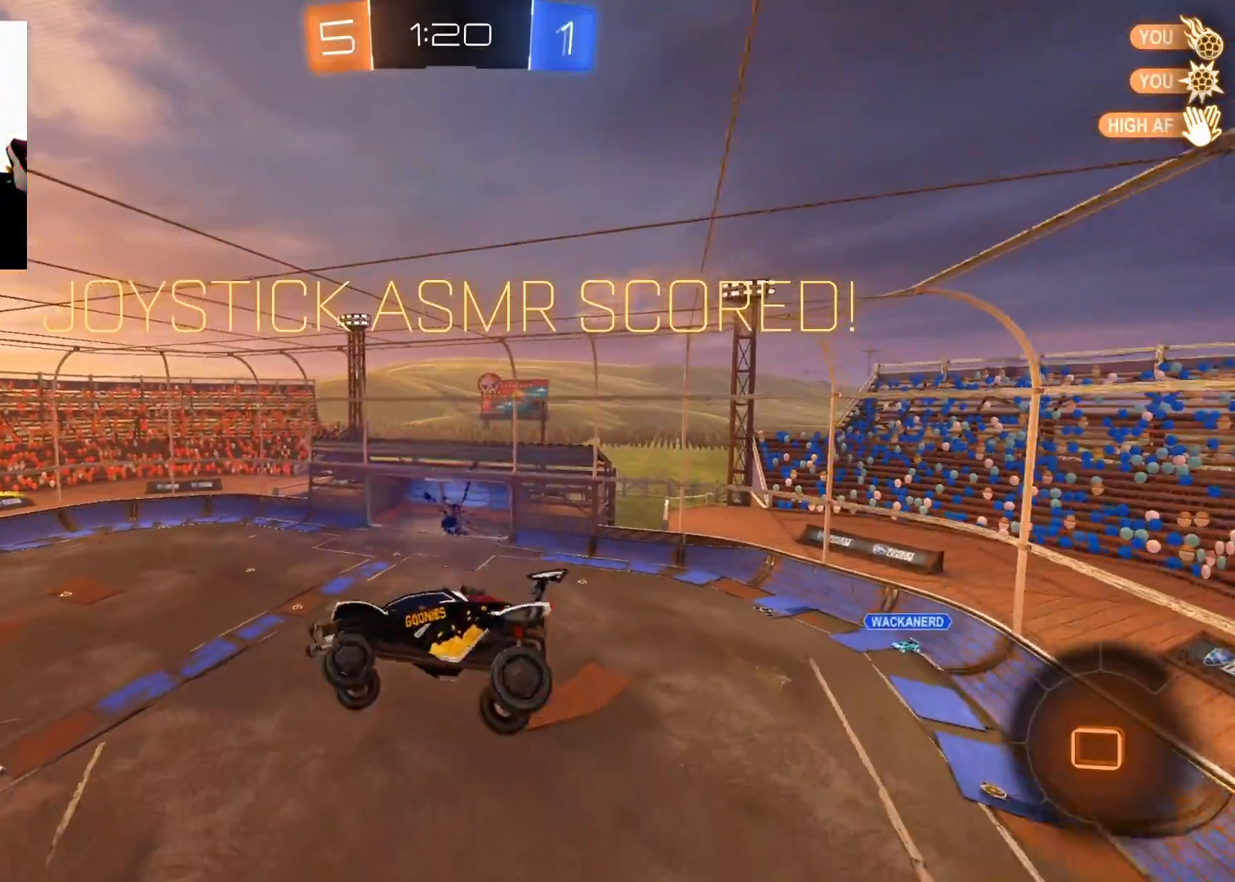
{"buttons": [], "left_stick": "center", "right_stick": "center", "events": [[200, "left_stick", "center"]]}
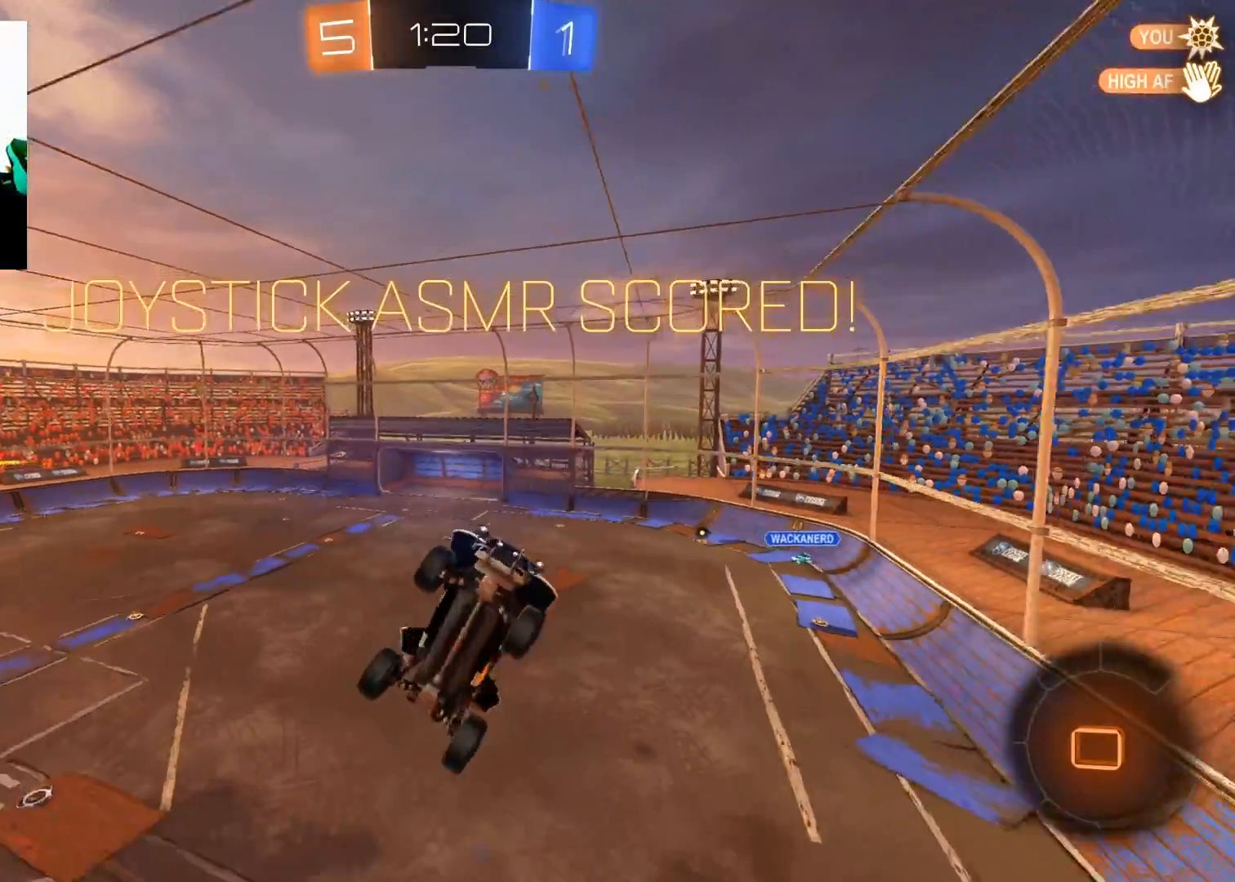
{"buttons": ["A"], "left_stick": "center", "right_stick": "center", "events": [[384, "A", "down"]]}
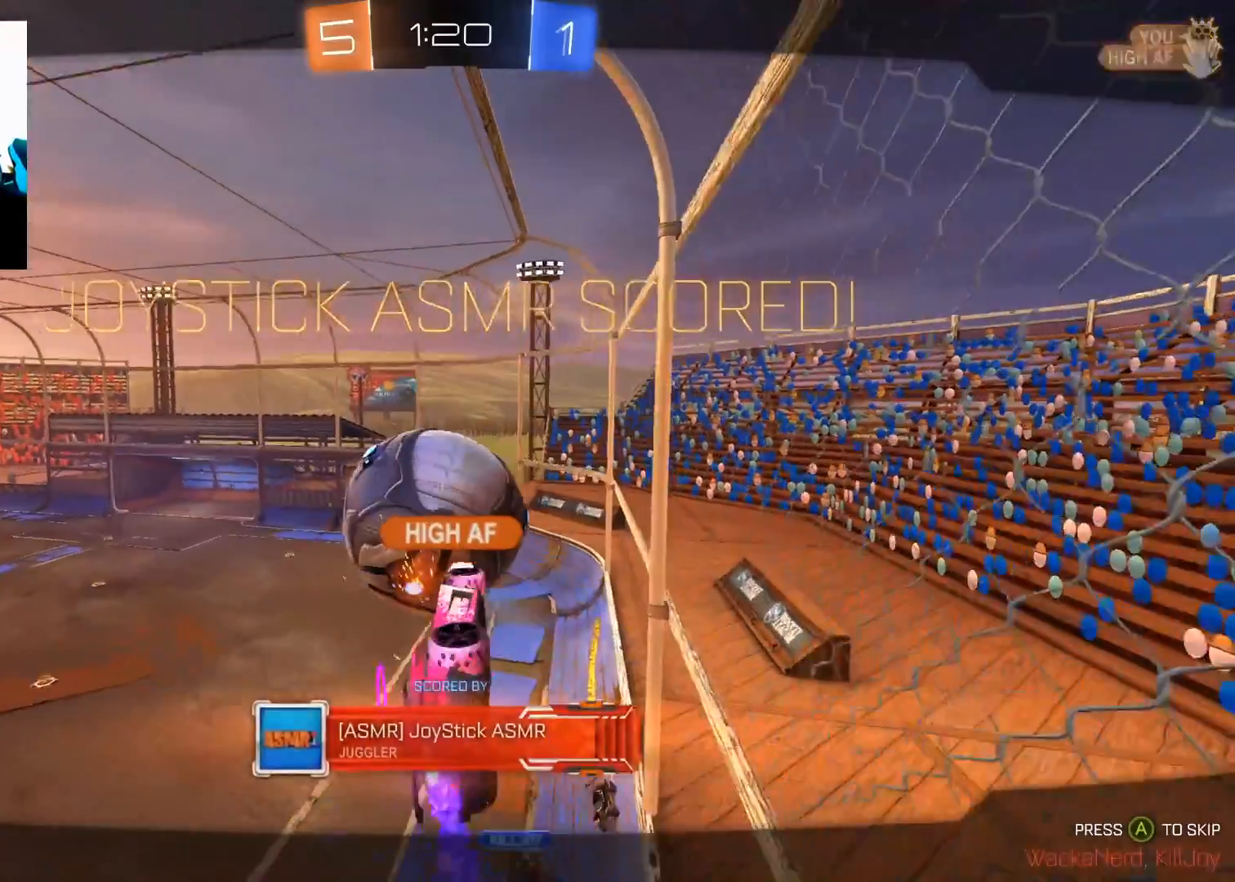
{"buttons": [], "left_stick": "center", "right_stick": "center", "events": [[16, "A", "up"]]}
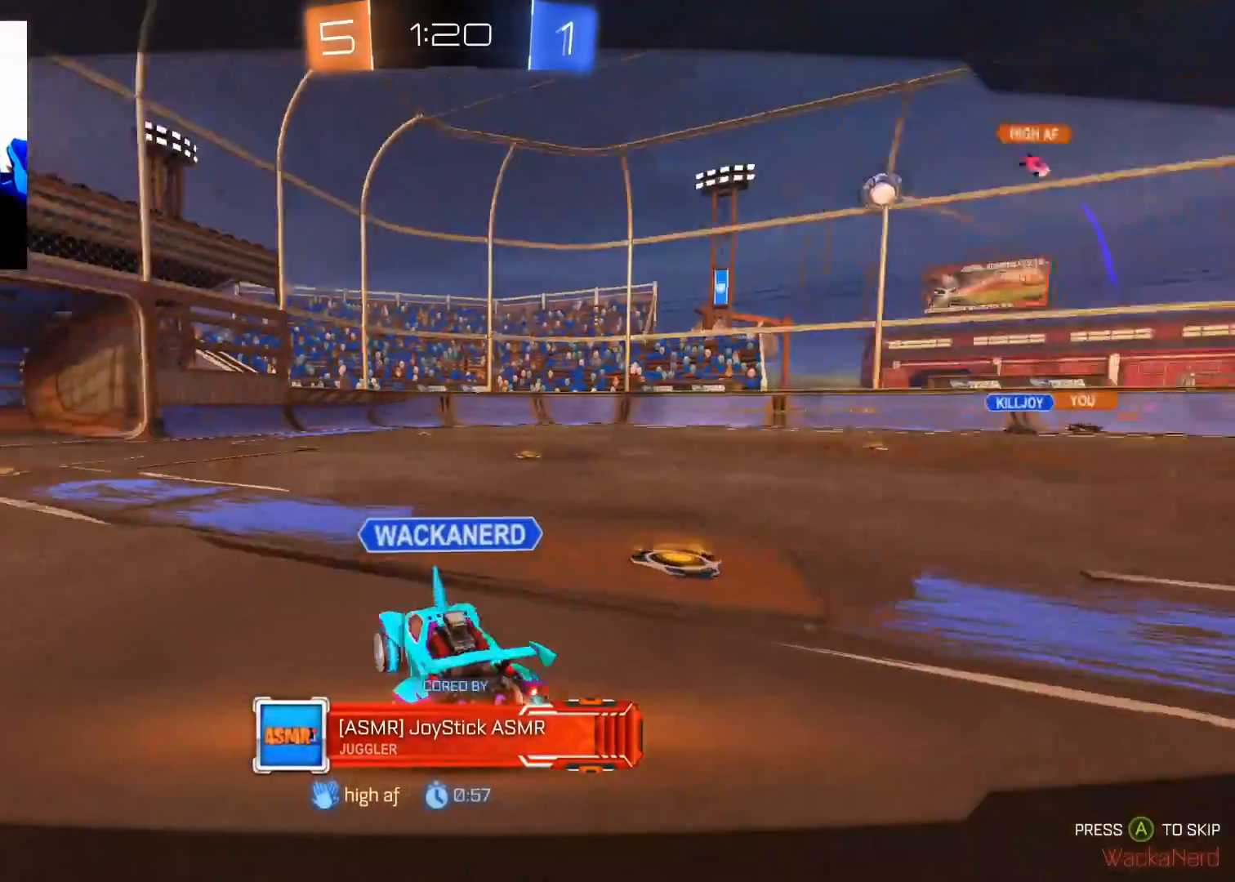
{"buttons": [], "left_stick": "center", "right_stick": "center", "events": []}
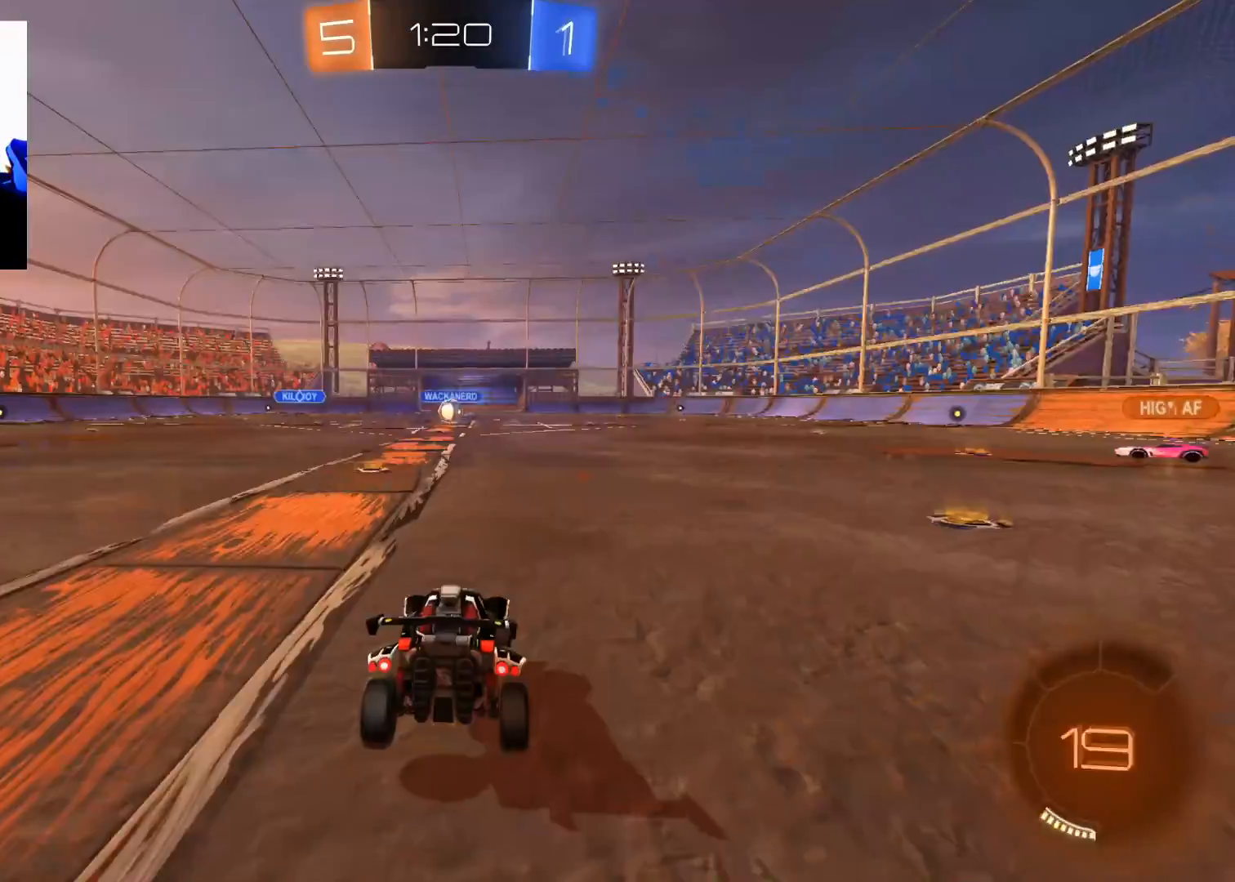
{"buttons": [], "left_stick": "center", "right_stick": "center", "events": []}
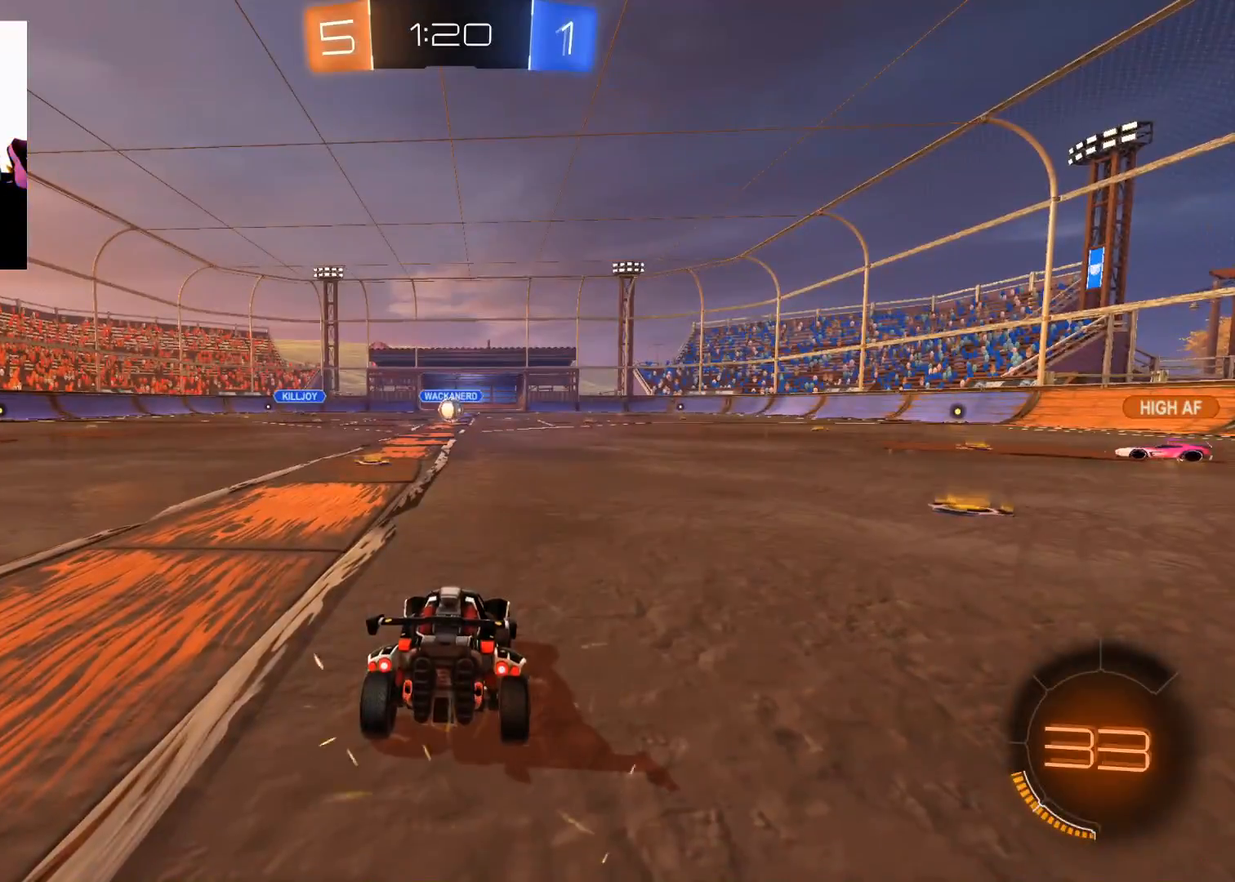
{"buttons": [], "left_stick": "center", "right_stick": "center", "events": []}
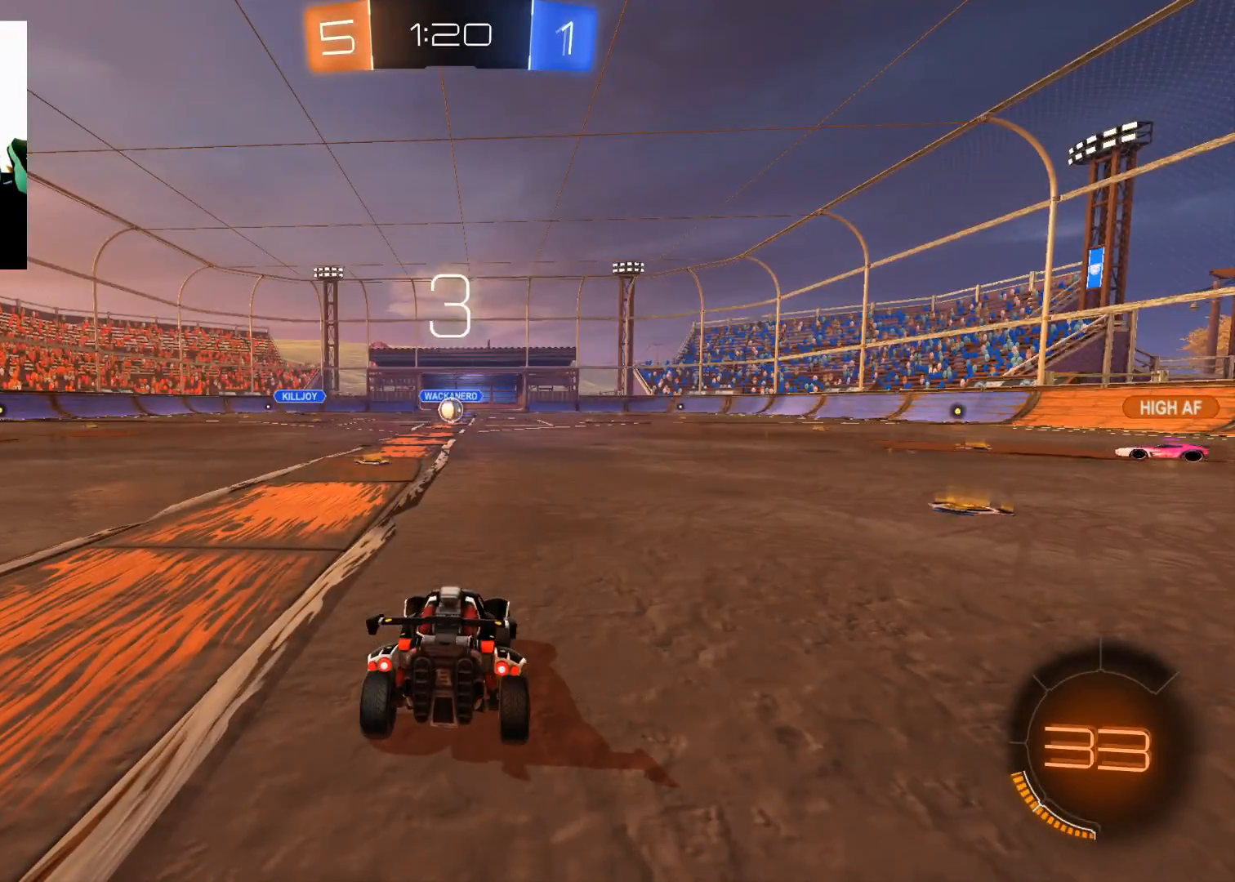
{"buttons": ["L1"], "left_stick": "left", "right_stick": "center", "events": [[400, "L1", "down"], [484, "left_stick", "left"]]}
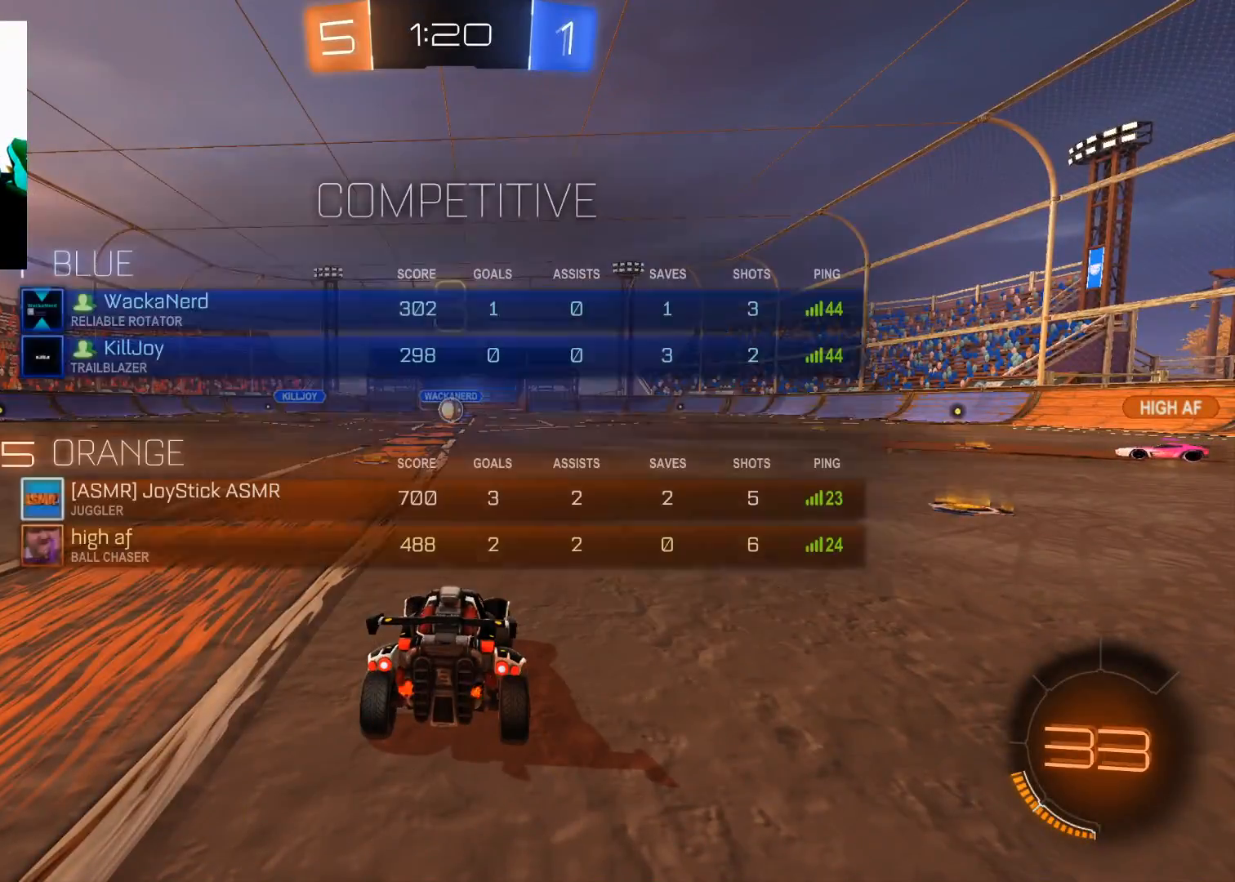
{"buttons": ["L1"], "left_stick": "up-left", "right_stick": "center", "events": [[17, "left_stick", "down-left"], [150, "left_stick", "down"], [317, "left_stick", "right"], [367, "left_stick", "up-right"], [484, "left_stick", "up-left"]]}
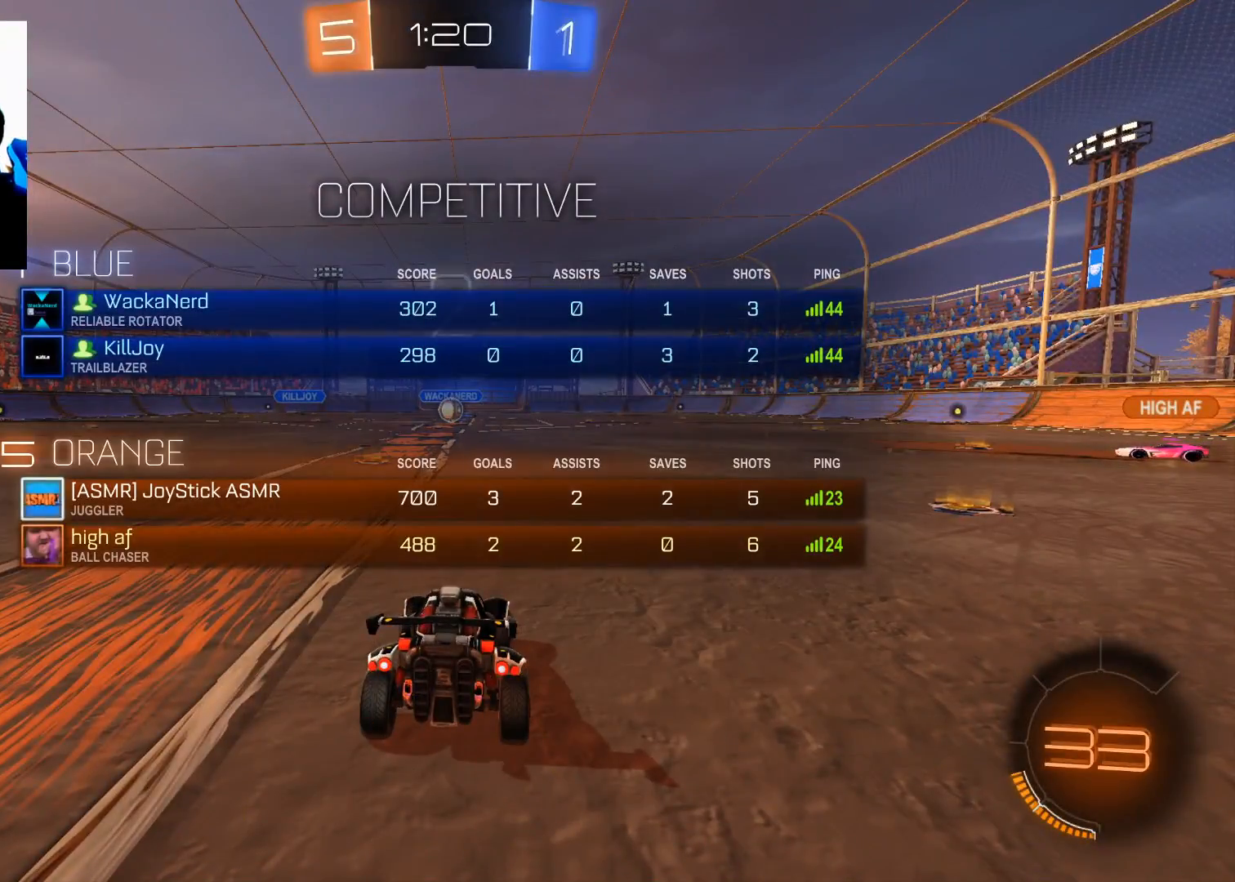
{"buttons": ["L1", "R2"], "left_stick": "down-left", "right_stick": "center", "events": [[67, "R2", "down"], [117, "left_stick", "down-left"], [217, "left_stick", "down-right"], [267, "left_stick", "up-right"], [367, "left_stick", "up-left"], [450, "left_stick", "down-left"]]}
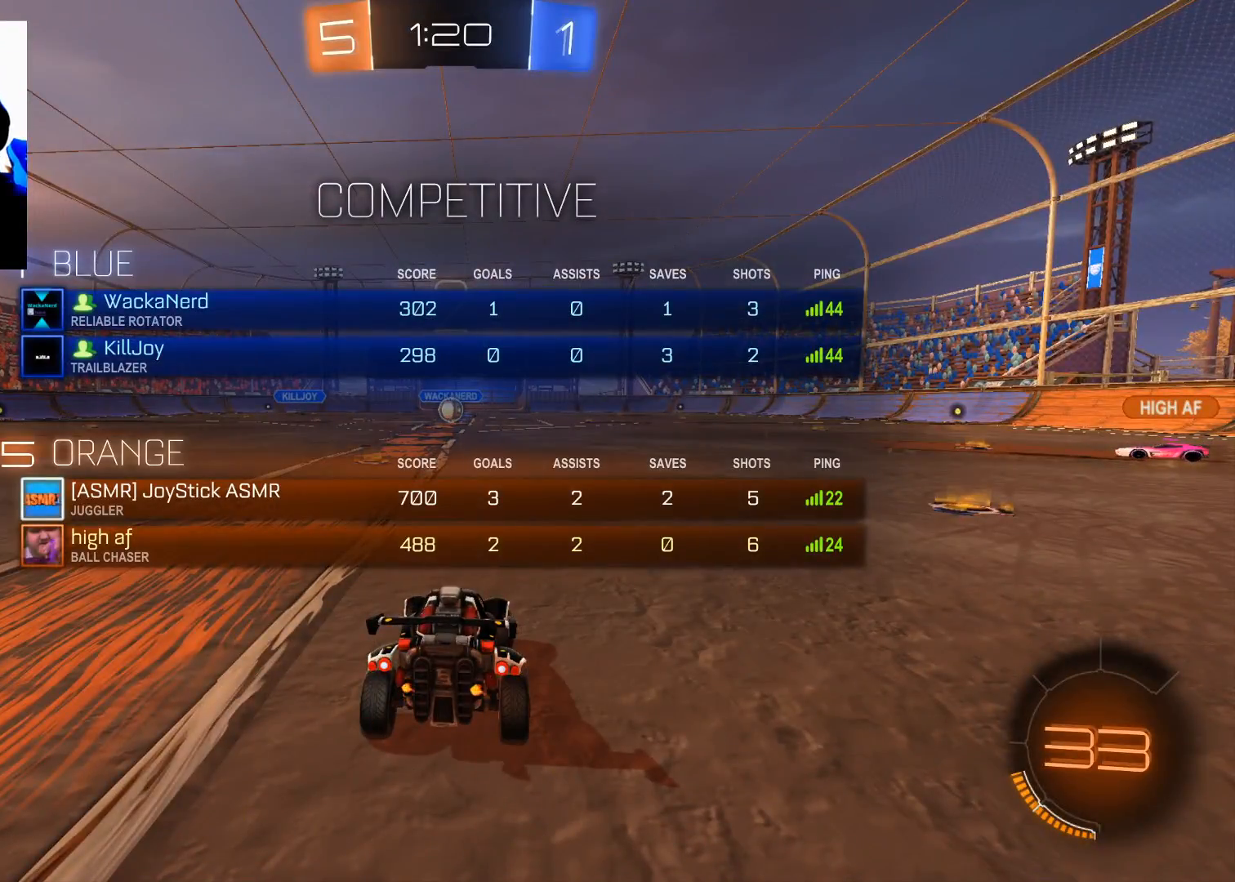
{"buttons": ["L1", "R2"], "left_stick": "right", "right_stick": "left", "events": [[17, "left_stick", "down-right"], [134, "left_stick", "up-left"], [201, "left_stick", "down-left"], [251, "left_stick", "down-right"], [317, "right_stick", "down-right"], [351, "left_stick", "up-left"], [451, "left_stick", "down-right"], [451, "right_stick", "left"], [501, "left_stick", "right"]]}
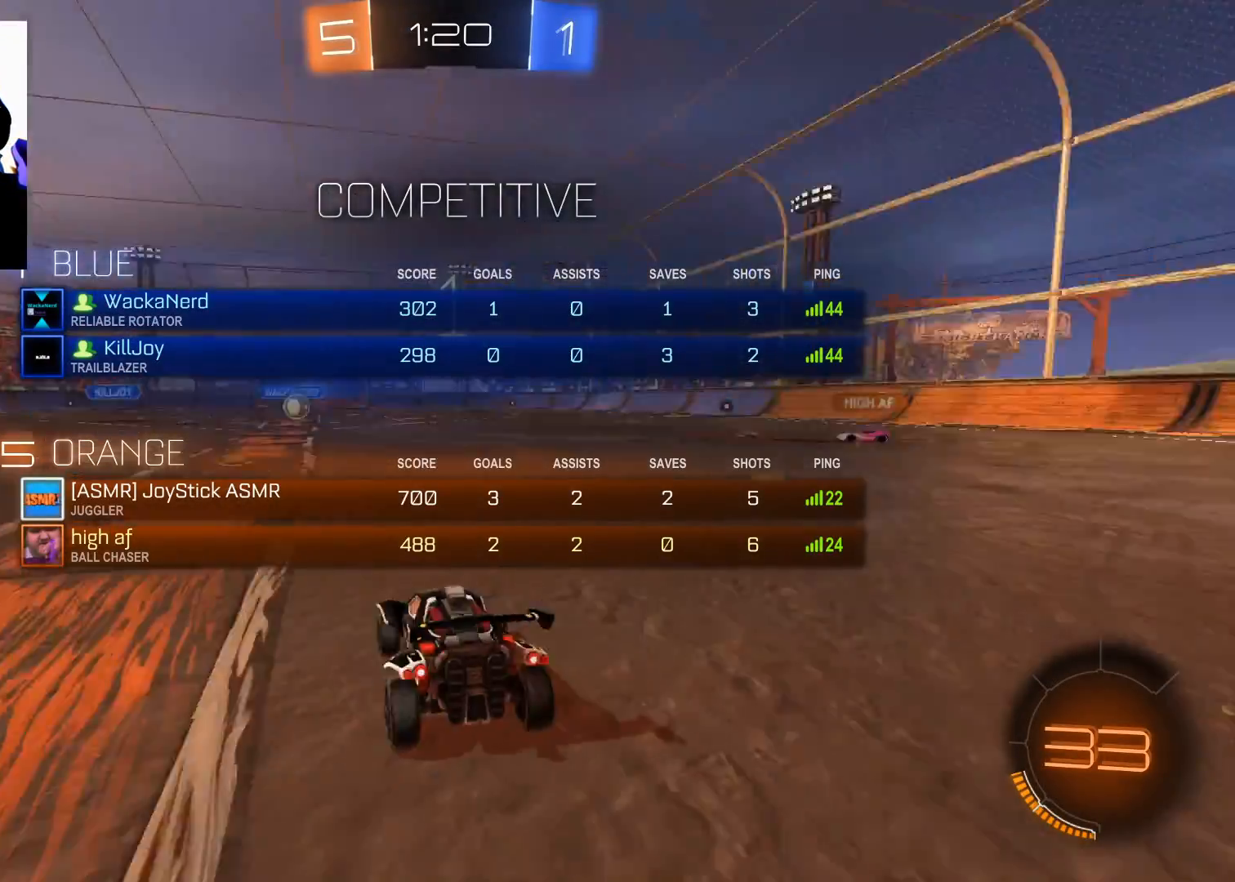
{"buttons": ["R2"], "left_stick": "center", "right_stick": "center", "events": [[50, "left_stick", "up"], [83, "right_stick", "up"], [133, "left_stick", "down-right"], [200, "right_stick", "left"], [250, "left_stick", "left"], [300, "right_stick", "center"], [317, "L1", "up"], [384, "left_stick", "center"]]}
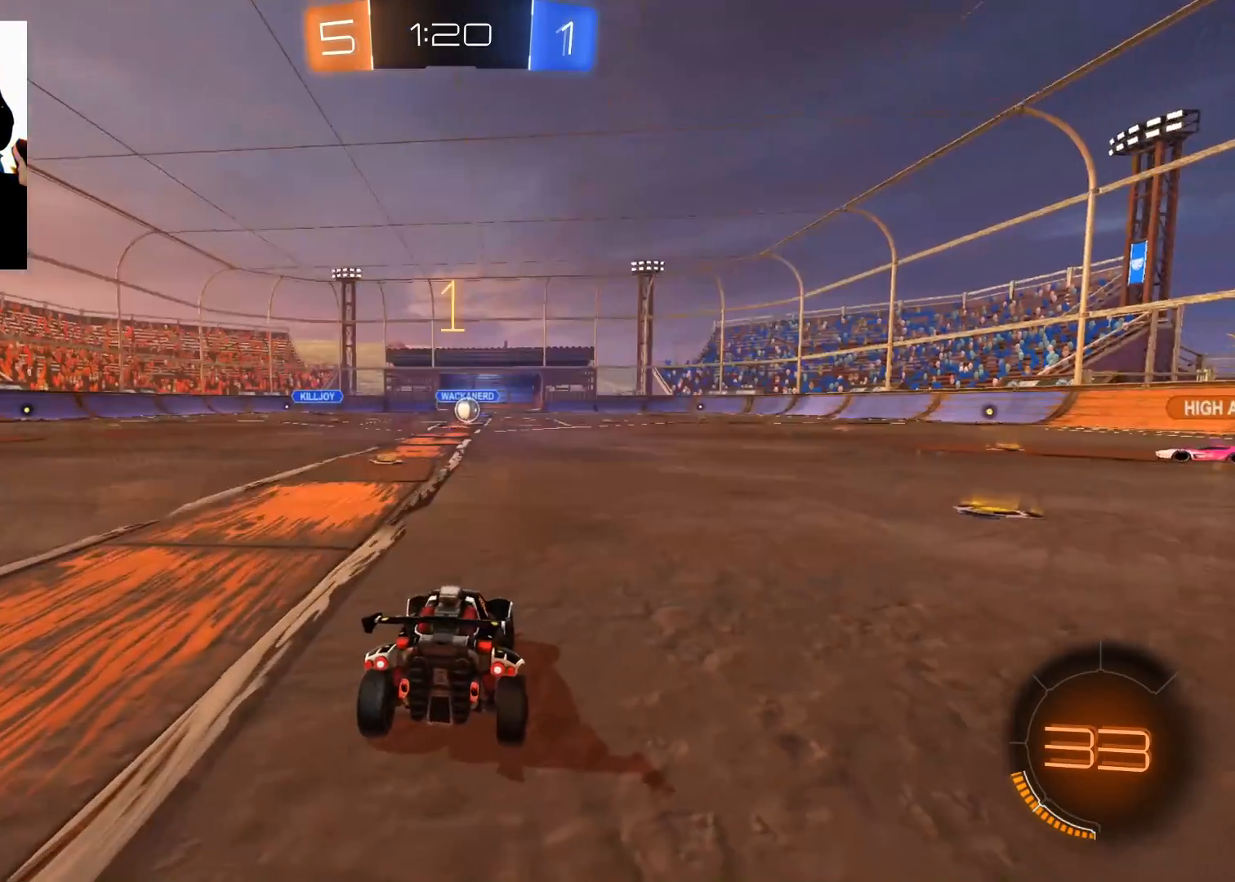
{"buttons": ["B", "R2"], "left_stick": "right", "right_stick": "center", "events": [[50, "B", "down"], [117, "left_stick", "right"]]}
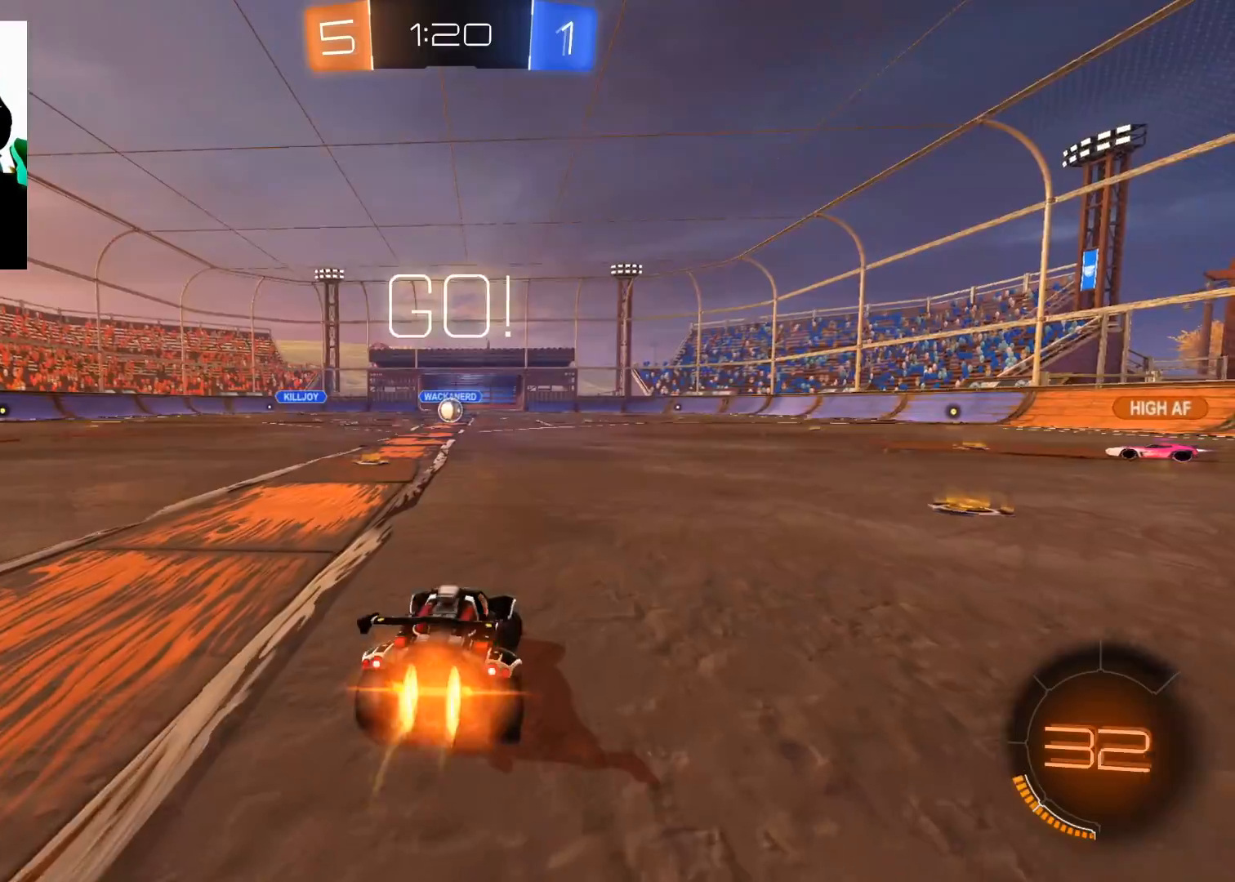
{"buttons": ["B", "R2"], "left_stick": "right", "right_stick": "center", "events": [[267, "left_stick", "center"], [384, "left_stick", "right"]]}
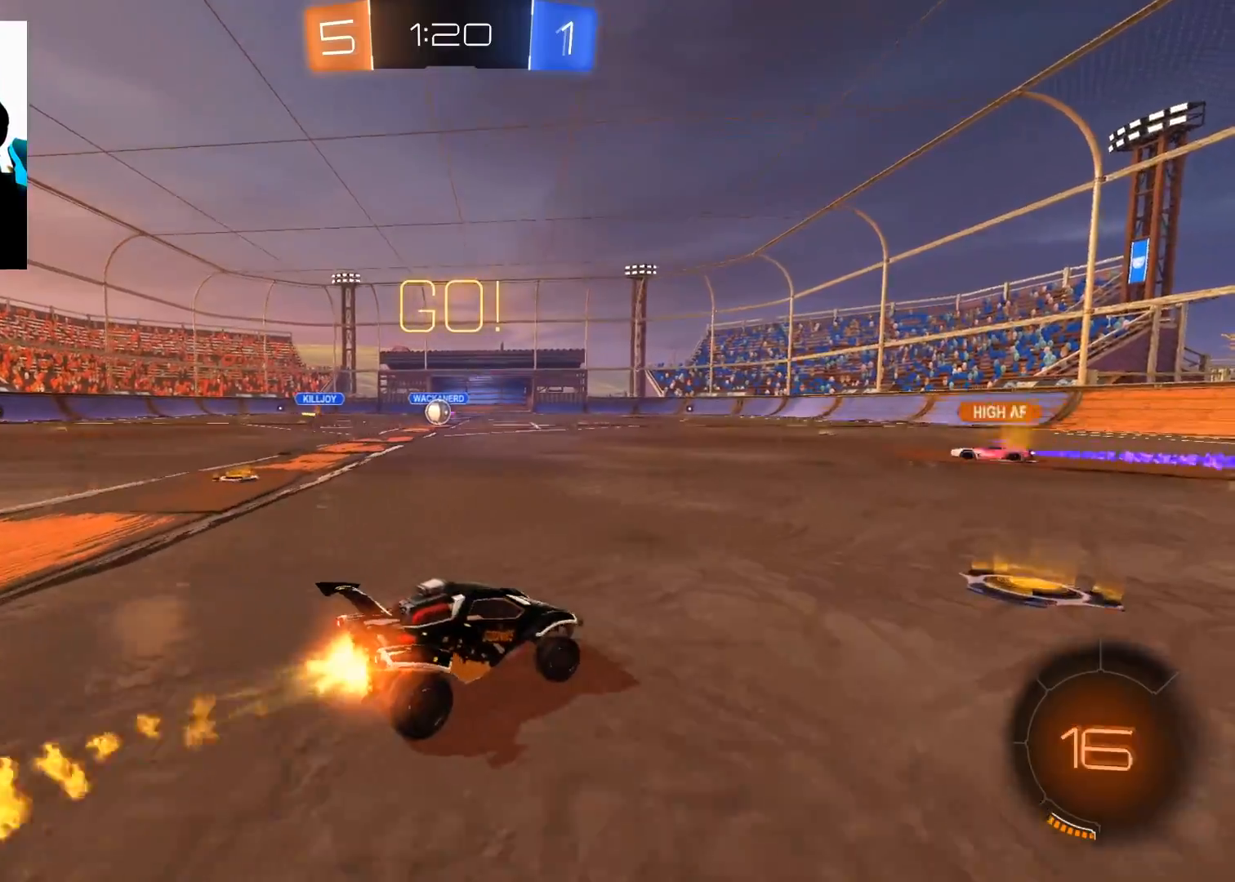
{"buttons": ["B", "R2"], "left_stick": "center", "right_stick": "center", "events": [[184, "Y", "down"], [317, "Y", "up"], [467, "left_stick", "center"]]}
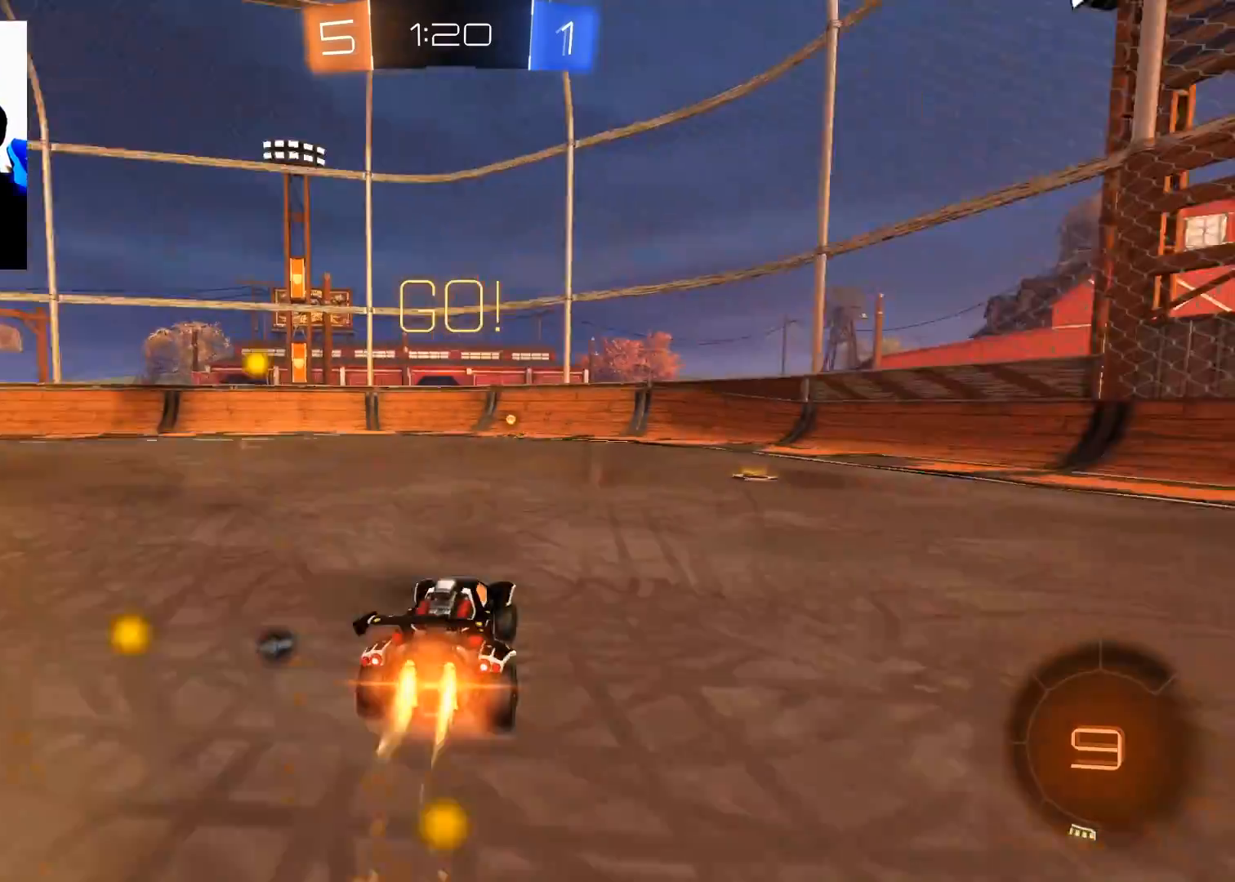
{"buttons": ["B", "Y", "R2"], "left_stick": "center", "right_stick": "center", "events": [[417, "Y", "down"]]}
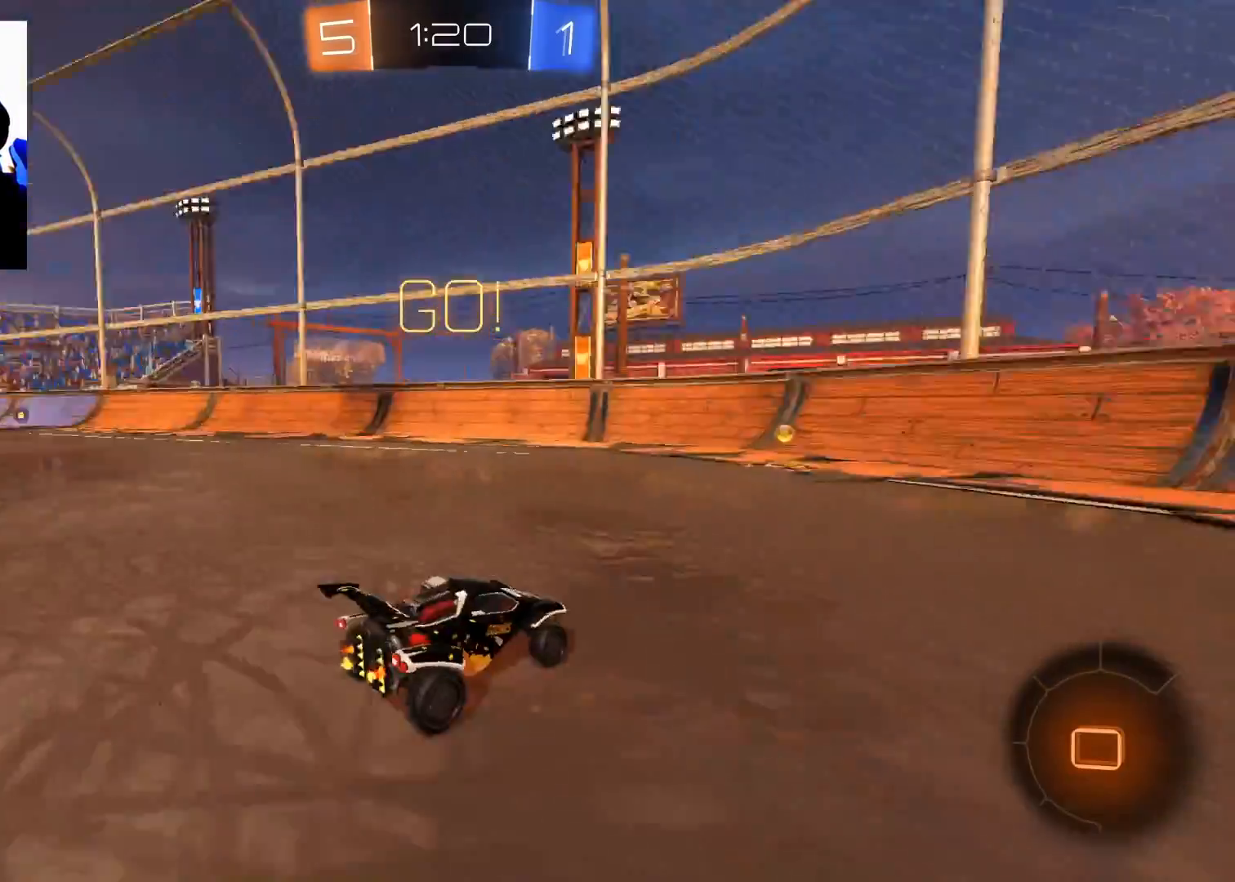
{"buttons": ["R2"], "left_stick": "left", "right_stick": "center", "events": [[34, "Y", "up"], [234, "B", "up"], [334, "left_stick", "left"], [384, "X", "down"], [501, "X", "up"]]}
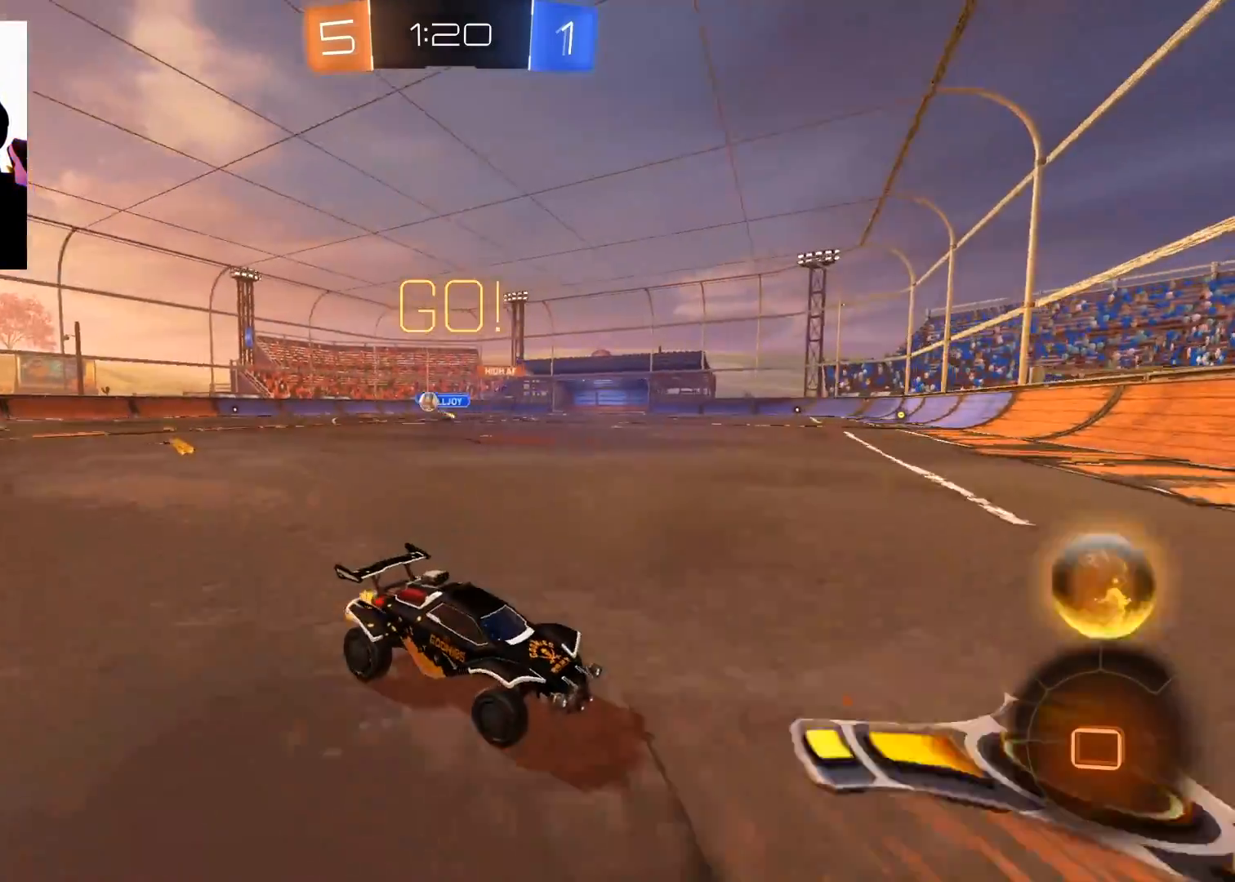
{"buttons": ["R2"], "left_stick": "left", "right_stick": "center", "events": [[50, "X", "down"], [133, "X", "up"], [300, "X", "down"], [400, "X", "up"]]}
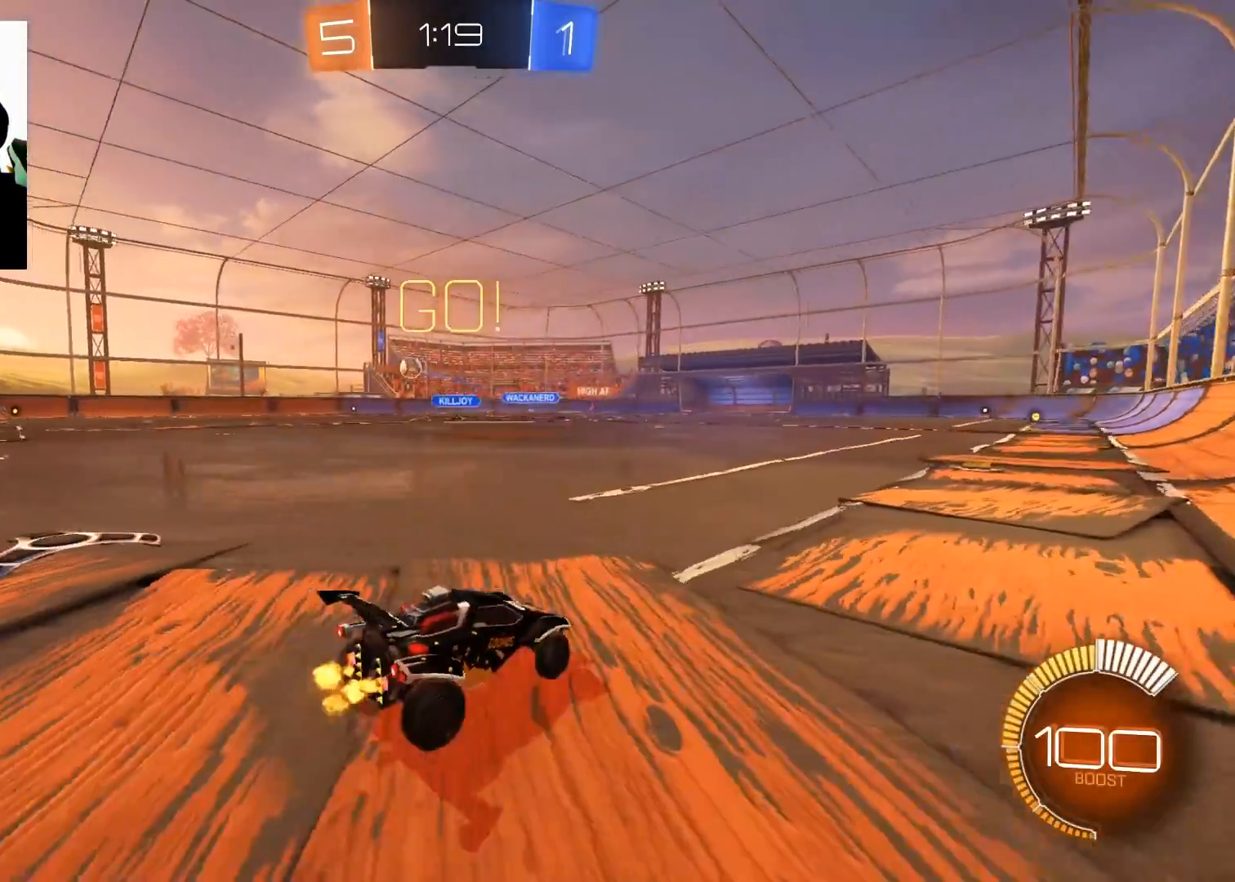
{"buttons": ["L2"], "left_stick": "center", "right_stick": "center", "events": [[367, "L2", "down"], [384, "R2", "up"], [417, "left_stick", "center"]]}
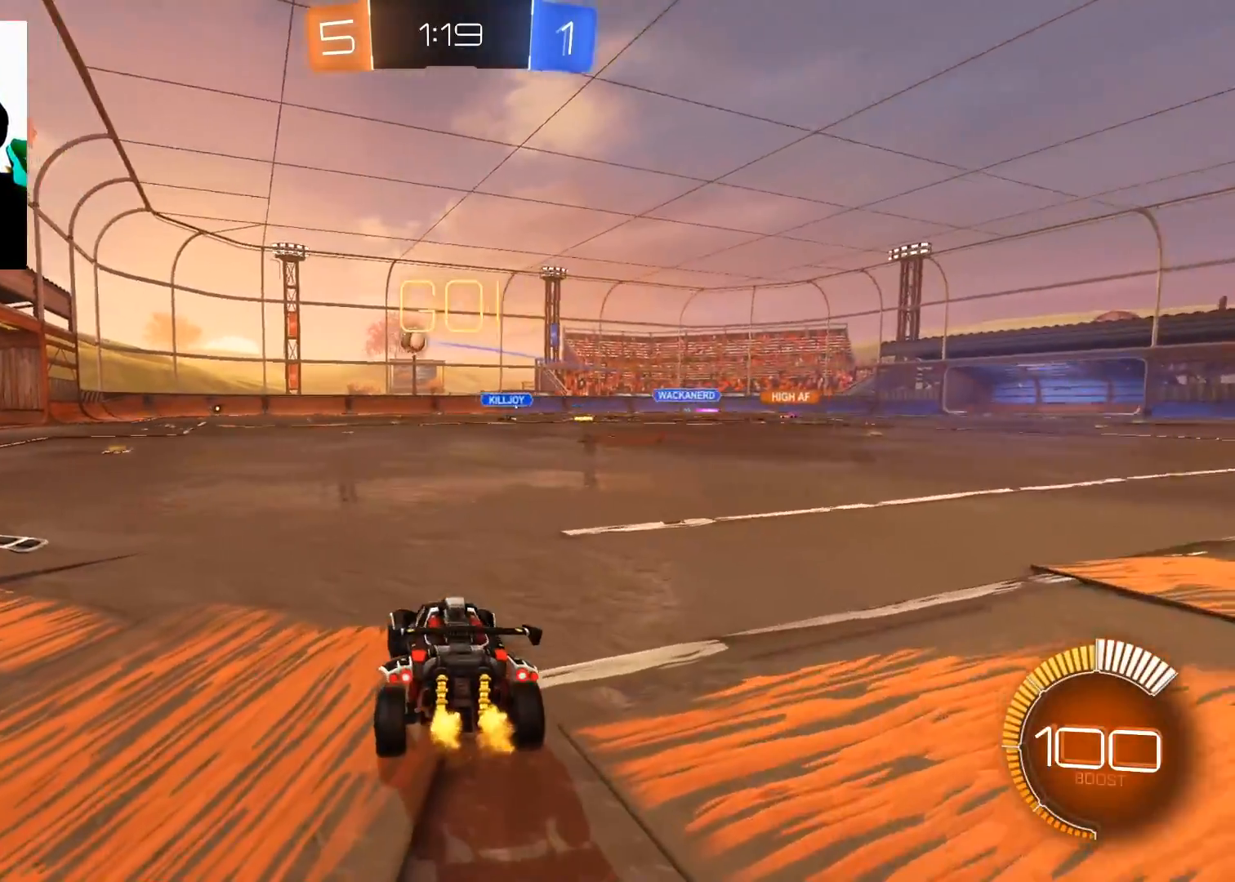
{"buttons": [], "left_stick": "center", "right_stick": "center", "events": [[50, "L2", "up"]]}